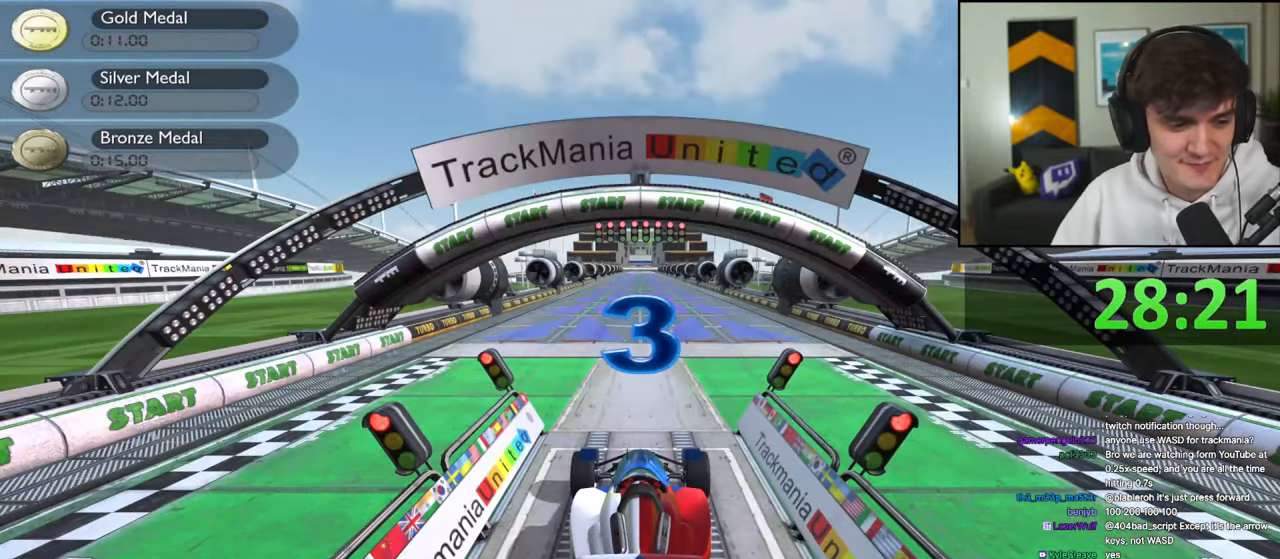
Gameplay with keyboard; each line is a JSON object with the keys held at the frame after it. "events" lists presses ("down") and releases ("up") of "brake", "down", "left", "right" and "up" between this image and that frame as [ms after this image, input, new state], when the widget could be followed in between. No other keys are recorded. Mouse input is not recorded. Key names are as the overlay labels them; some are game actions (e.g. jump) rather than physical keys.
{"keys": [], "events": []}
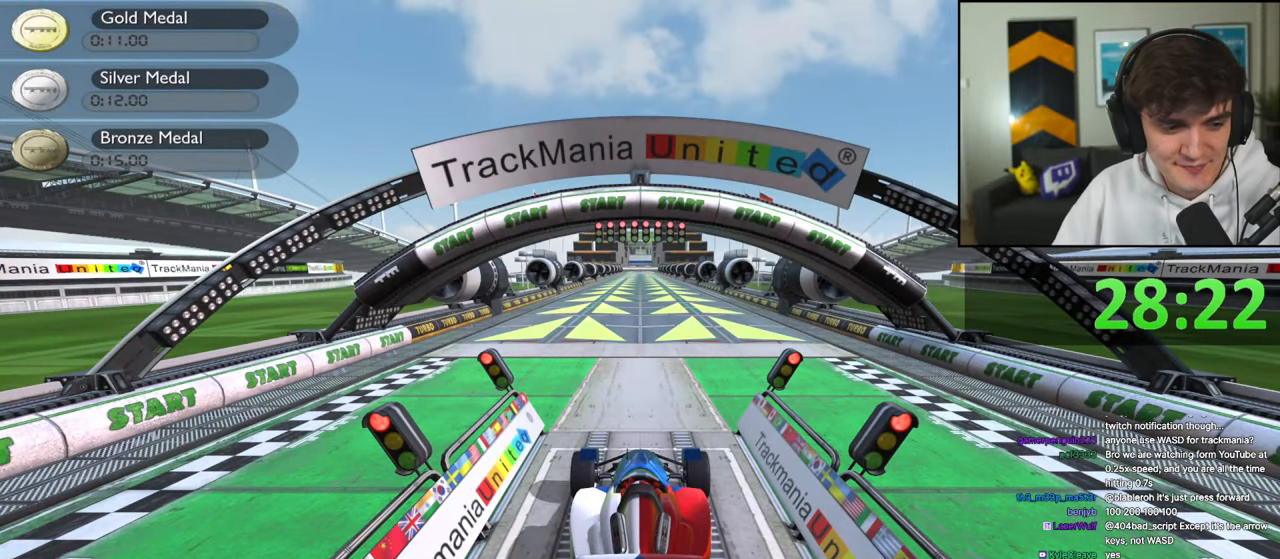
{"keys": [], "events": []}
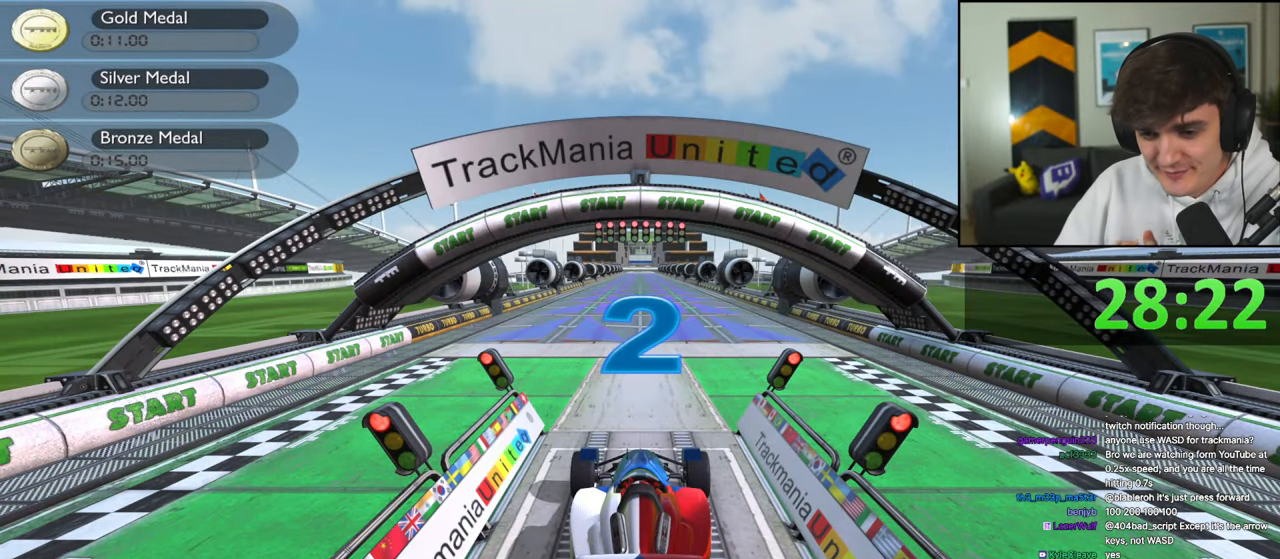
{"keys": [], "events": []}
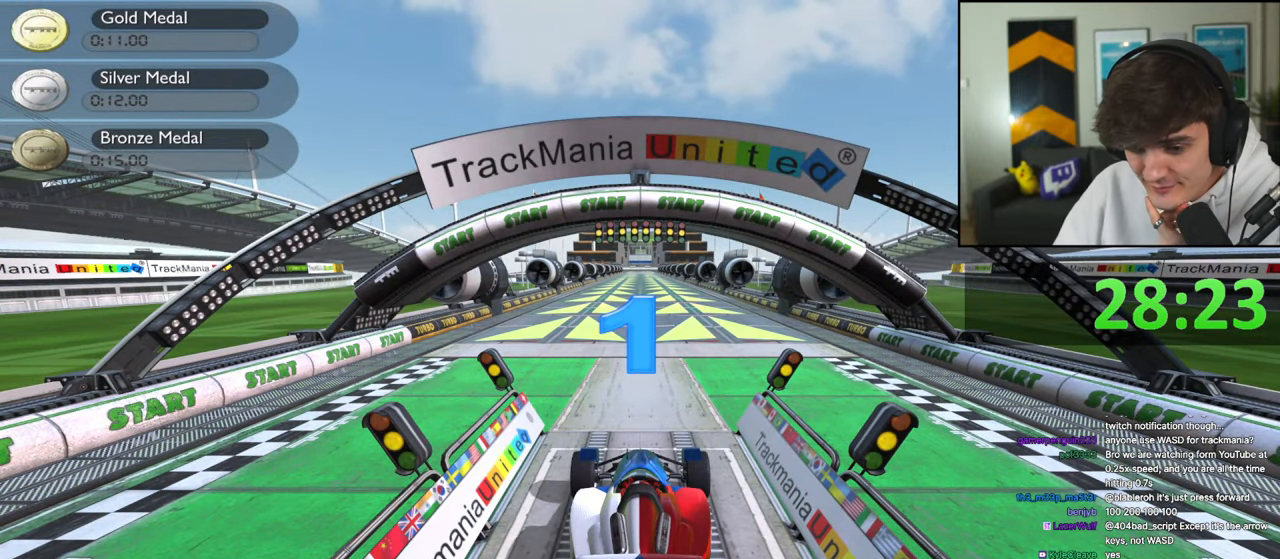
{"keys": [], "events": []}
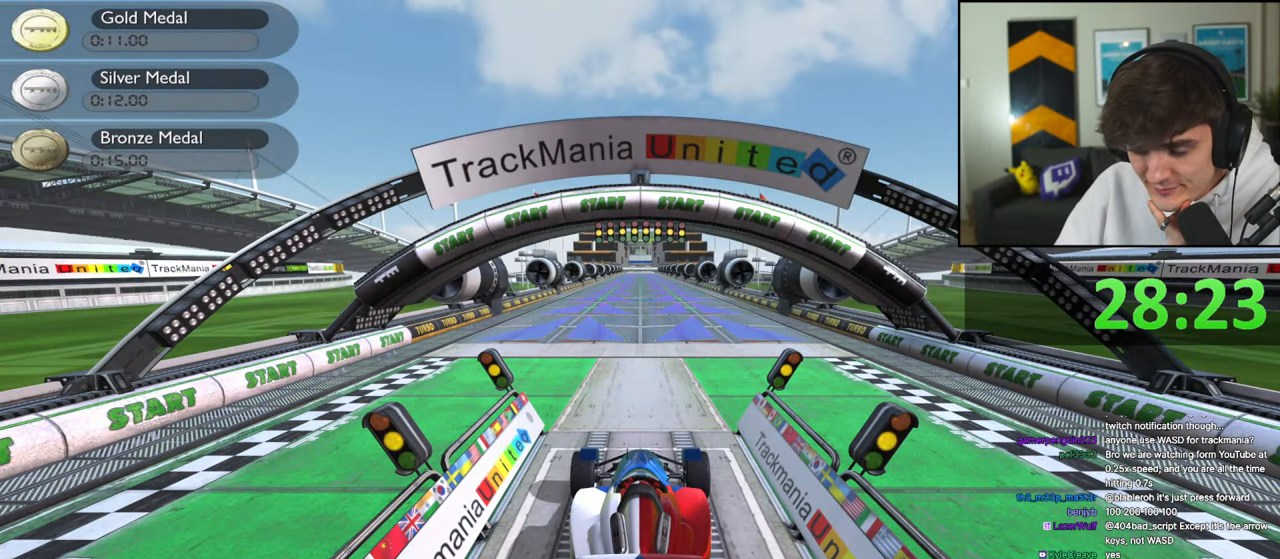
{"keys": [], "events": []}
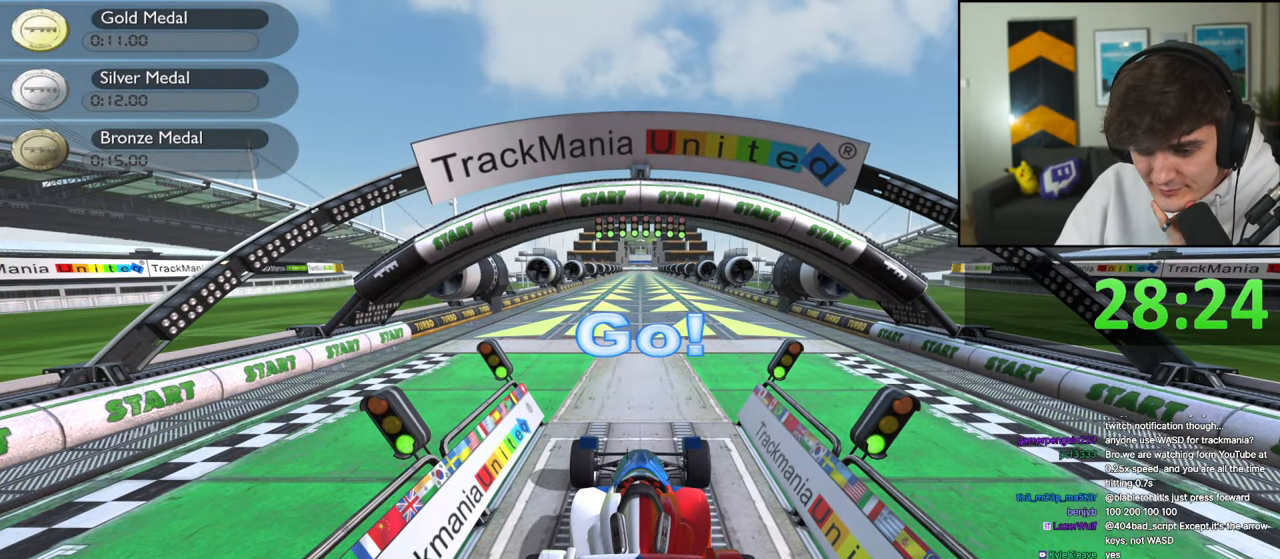
{"keys": [], "events": []}
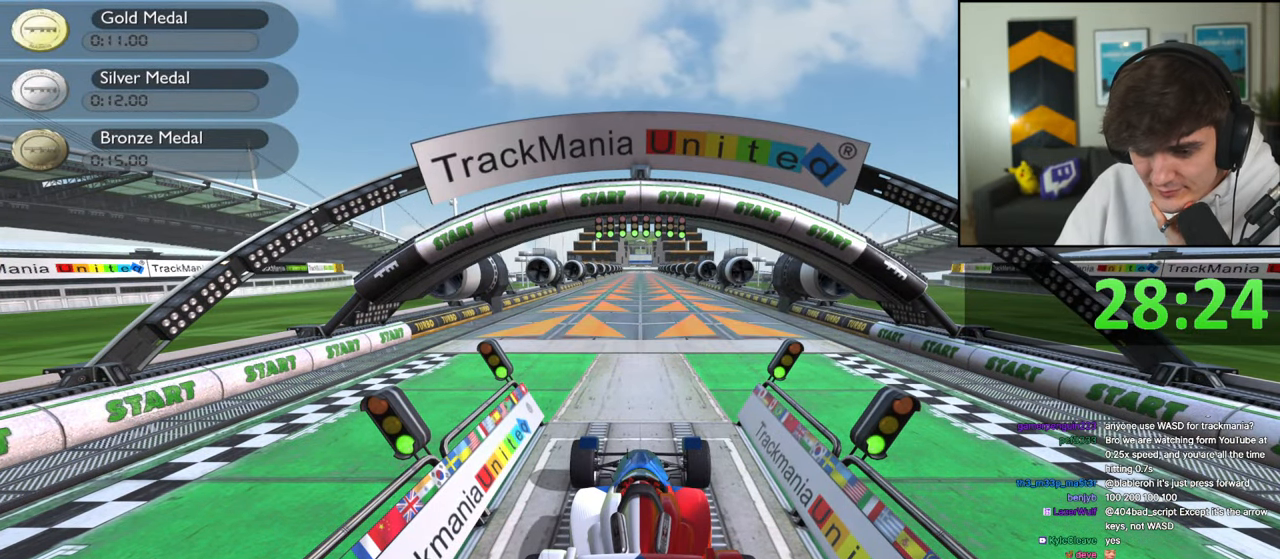
{"keys": ["up"], "events": [[67, "up", "down"]]}
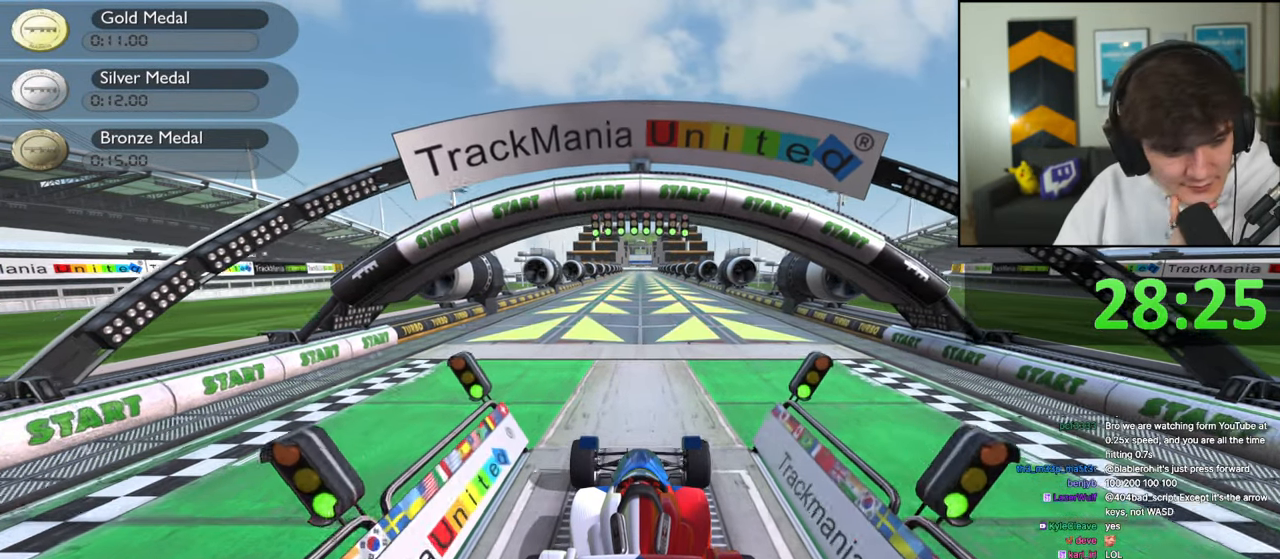
{"keys": ["up"], "events": []}
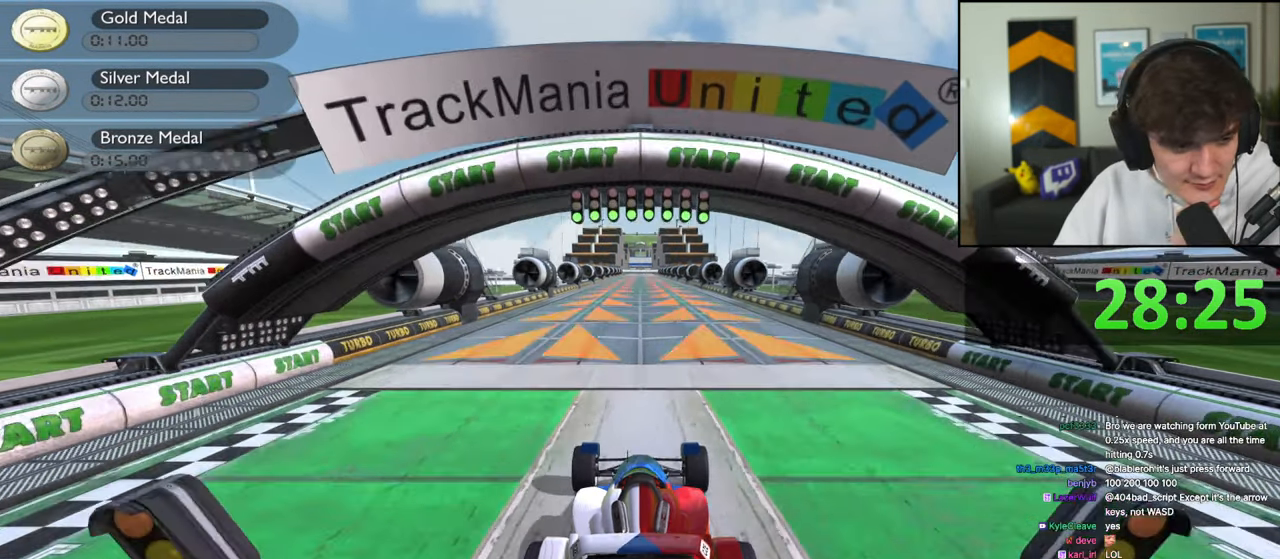
{"keys": ["up"], "events": []}
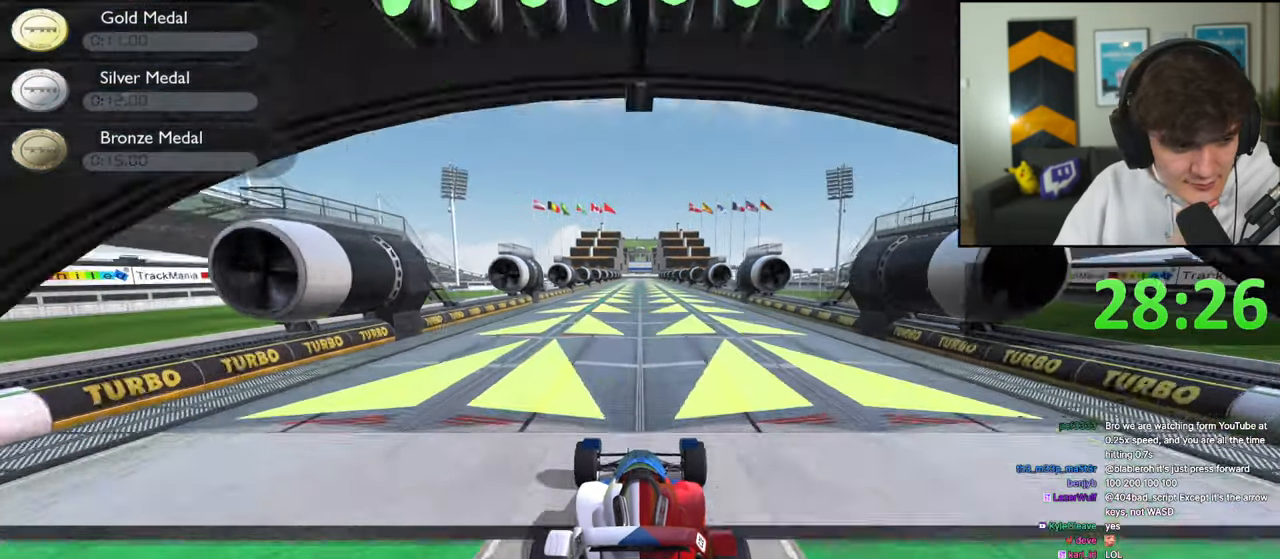
{"keys": ["up"], "events": []}
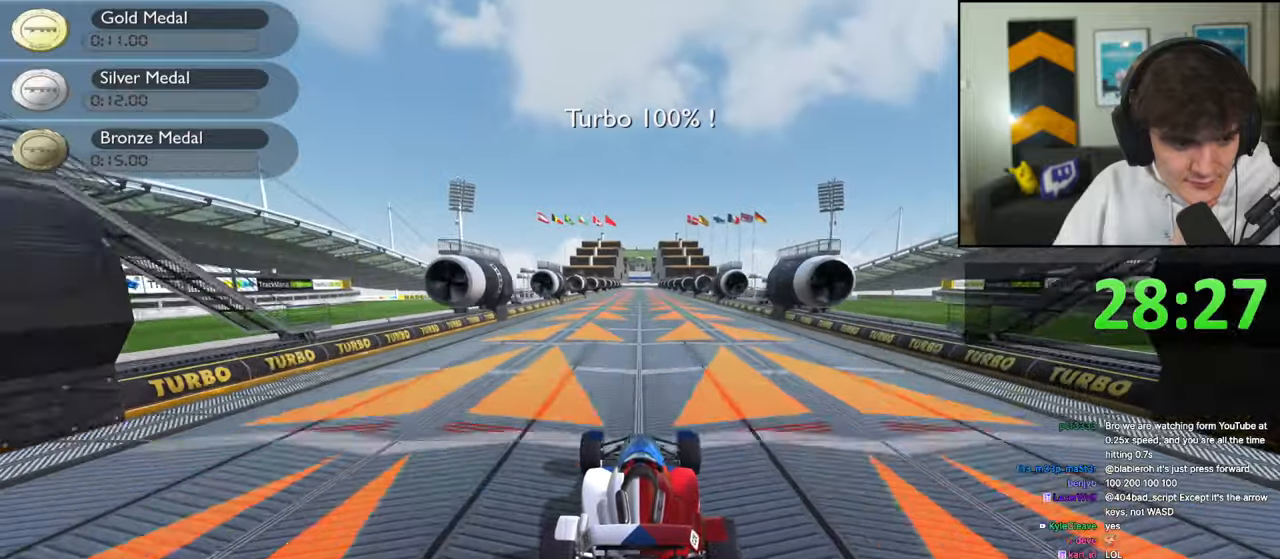
{"keys": ["up"], "events": []}
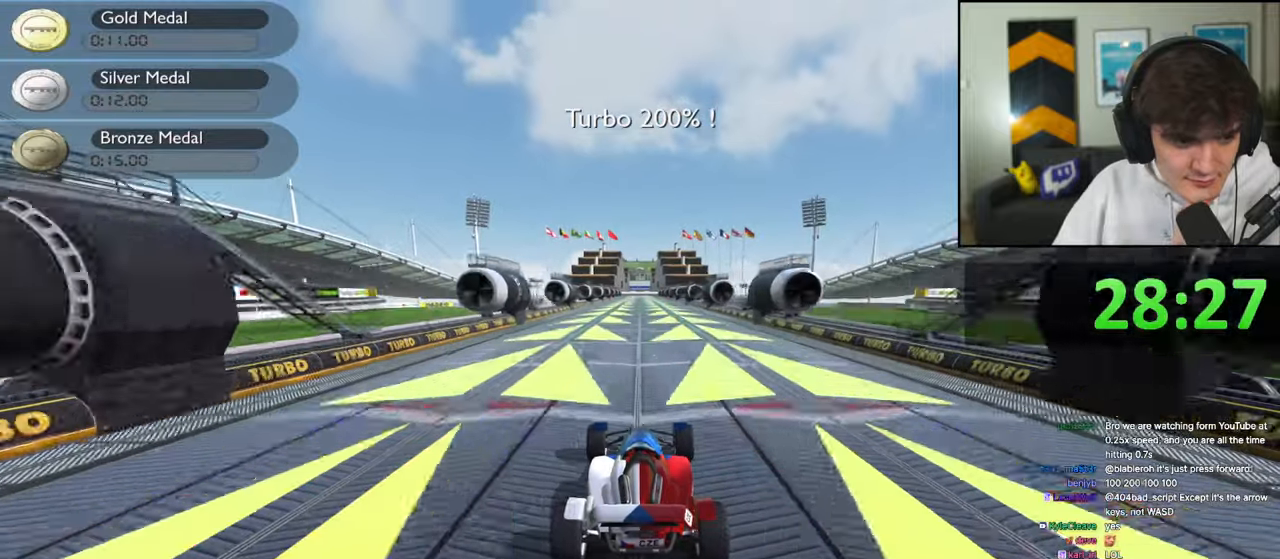
{"keys": ["up"], "events": []}
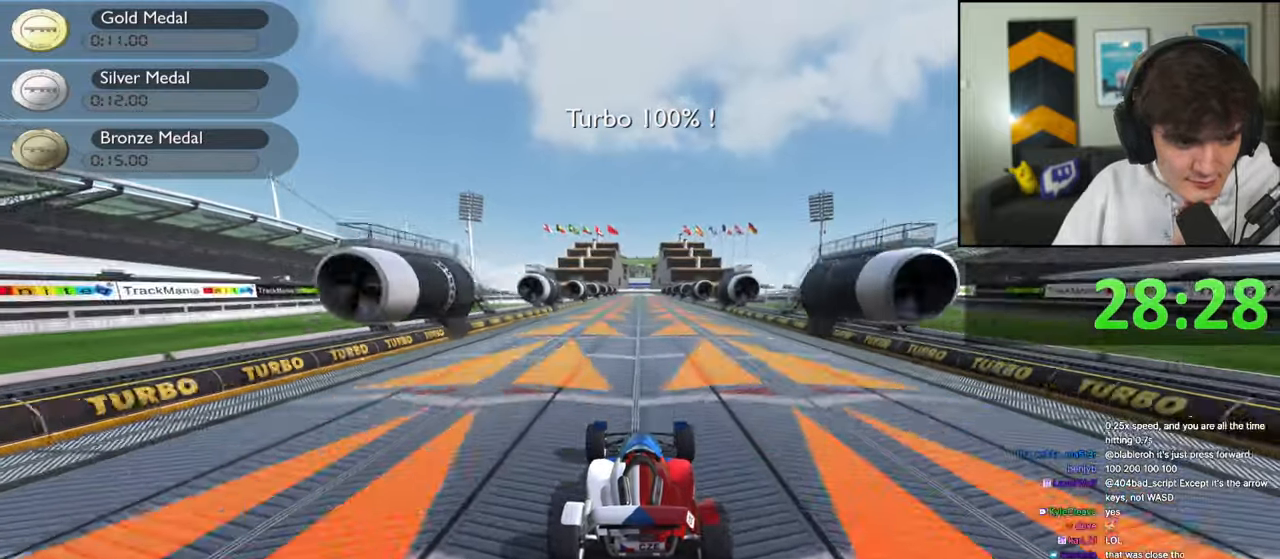
{"keys": ["up"], "events": []}
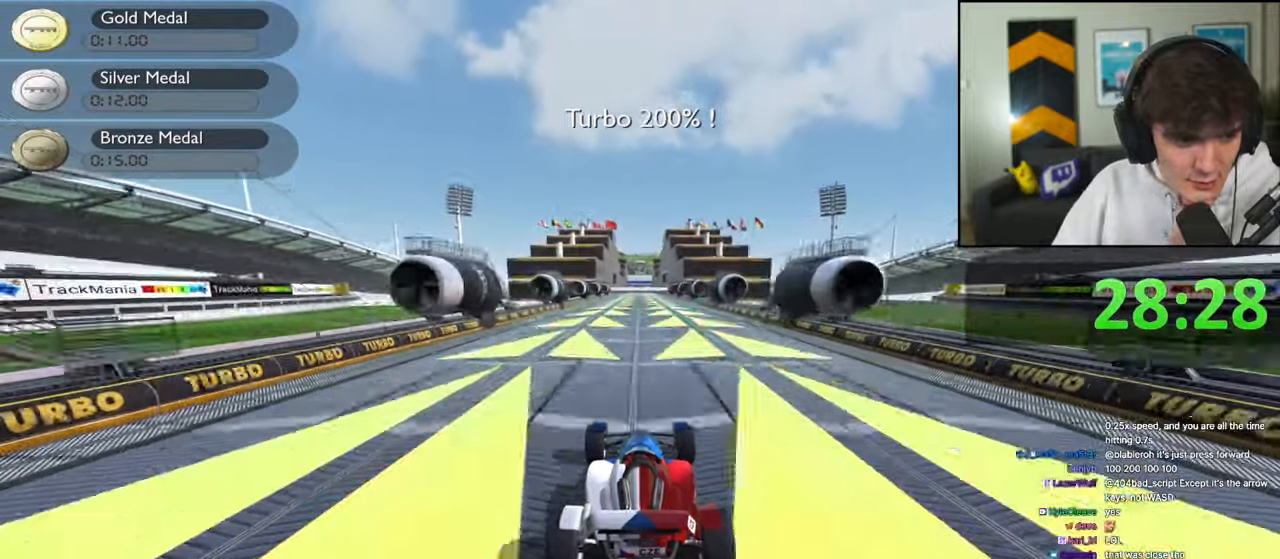
{"keys": ["up"], "events": []}
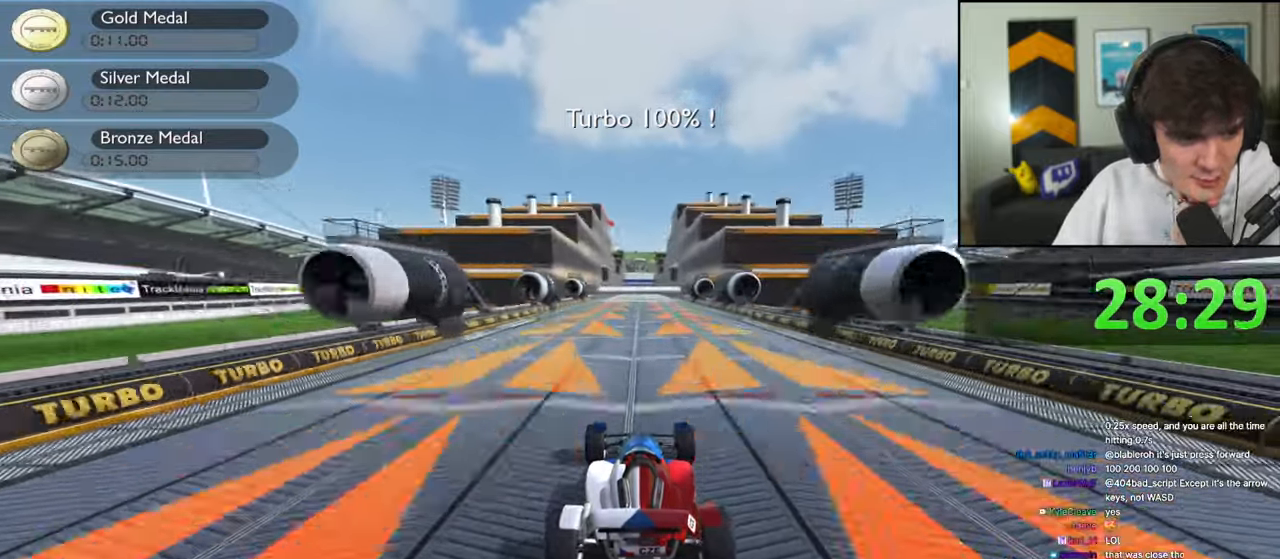
{"keys": ["up"], "events": []}
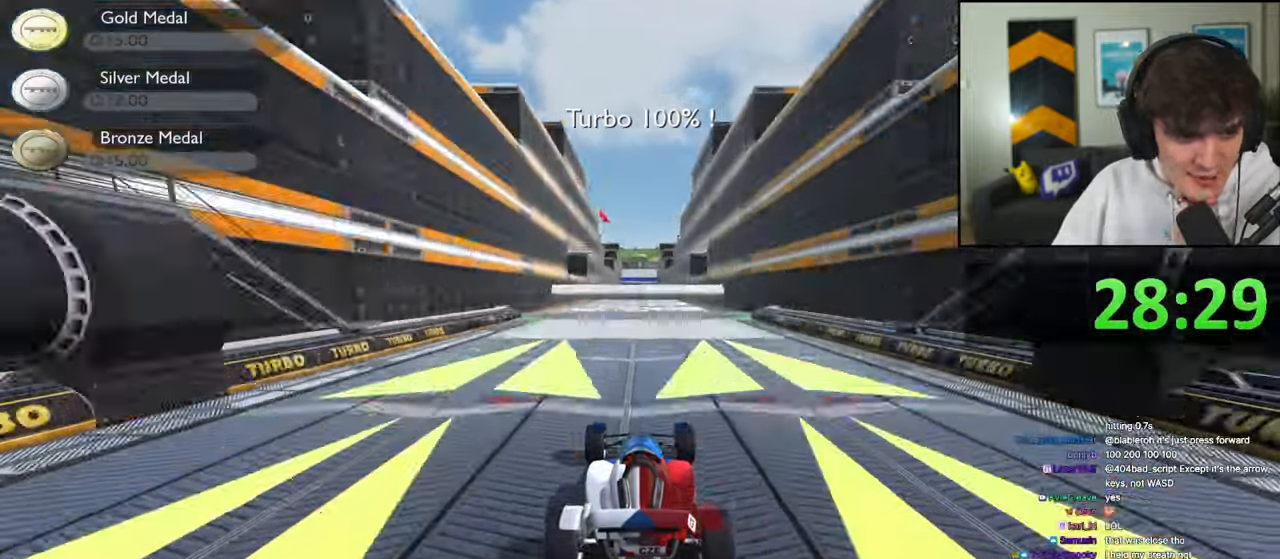
{"keys": ["up"], "events": []}
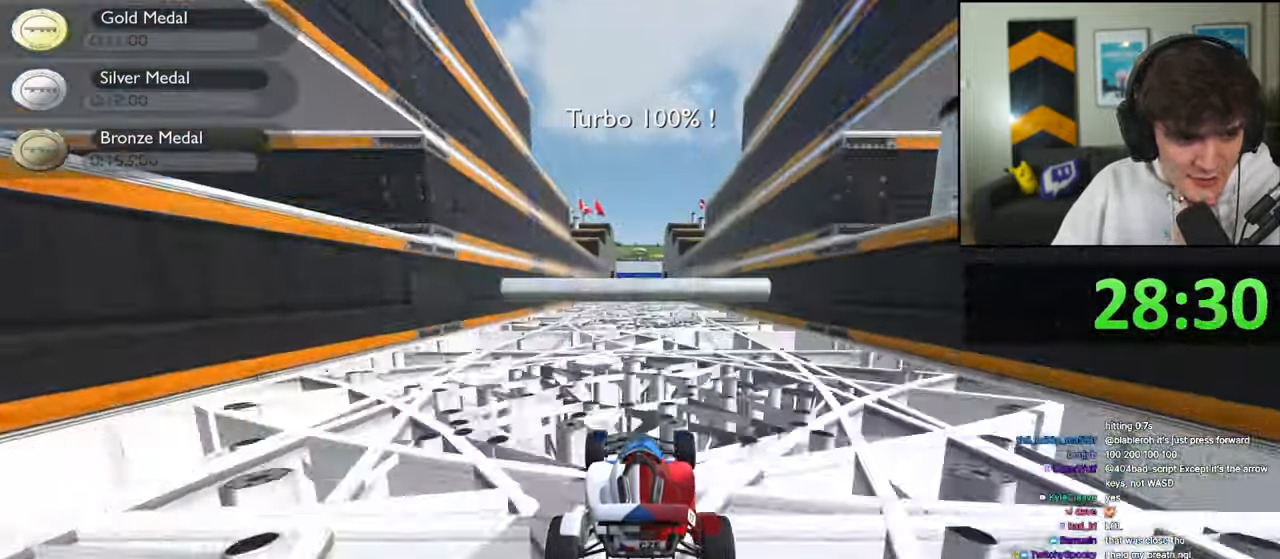
{"keys": ["up"], "events": []}
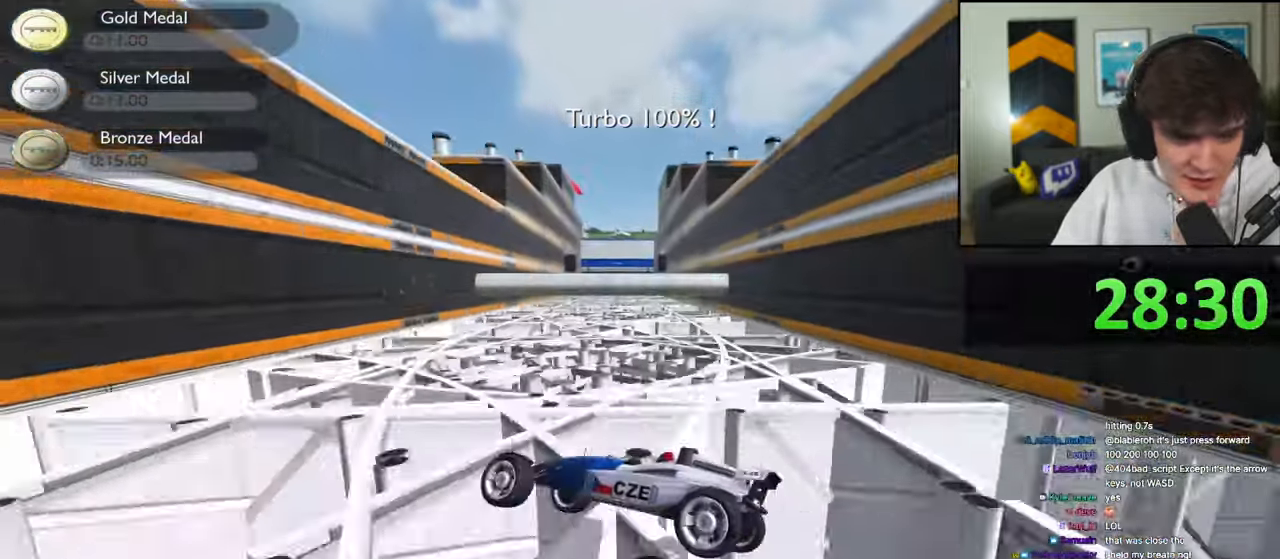
{"keys": ["up"], "events": []}
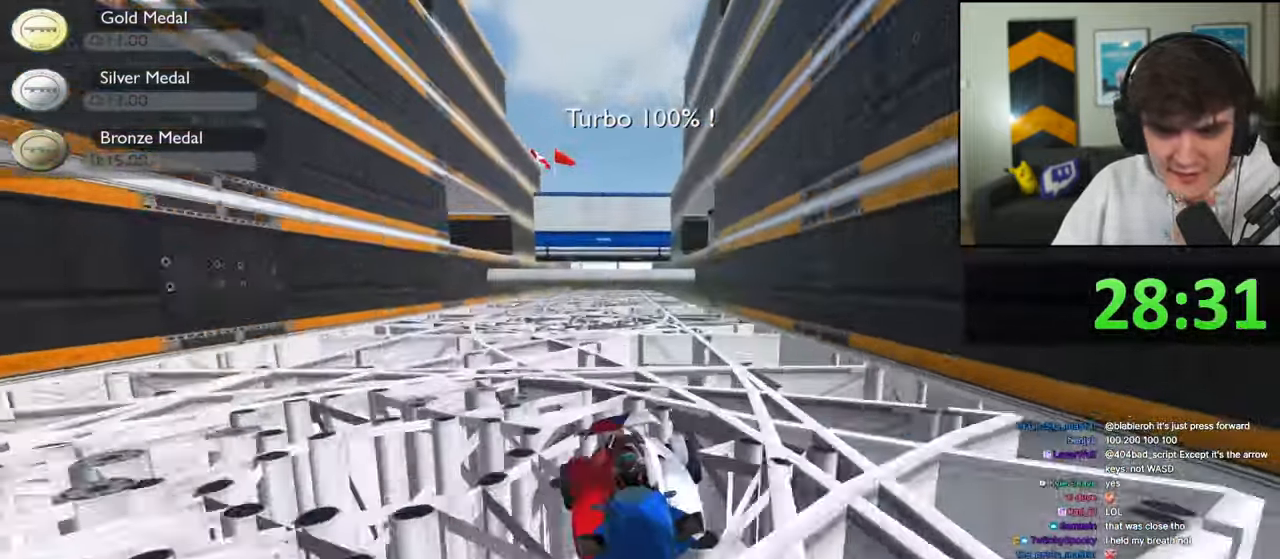
{"keys": ["up"], "events": []}
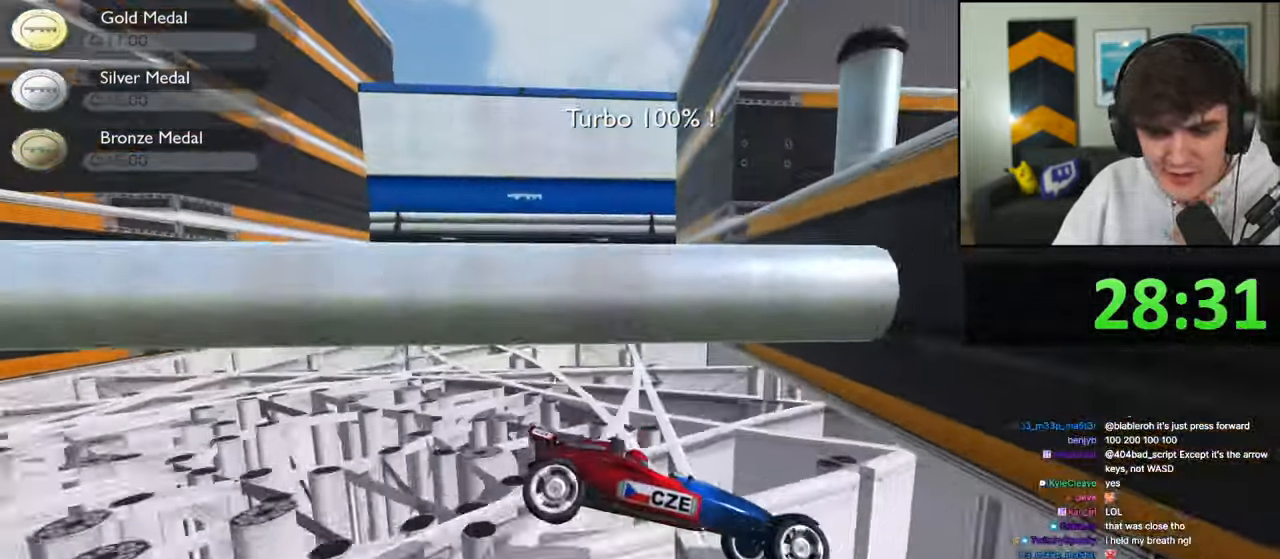
{"keys": ["up"], "events": []}
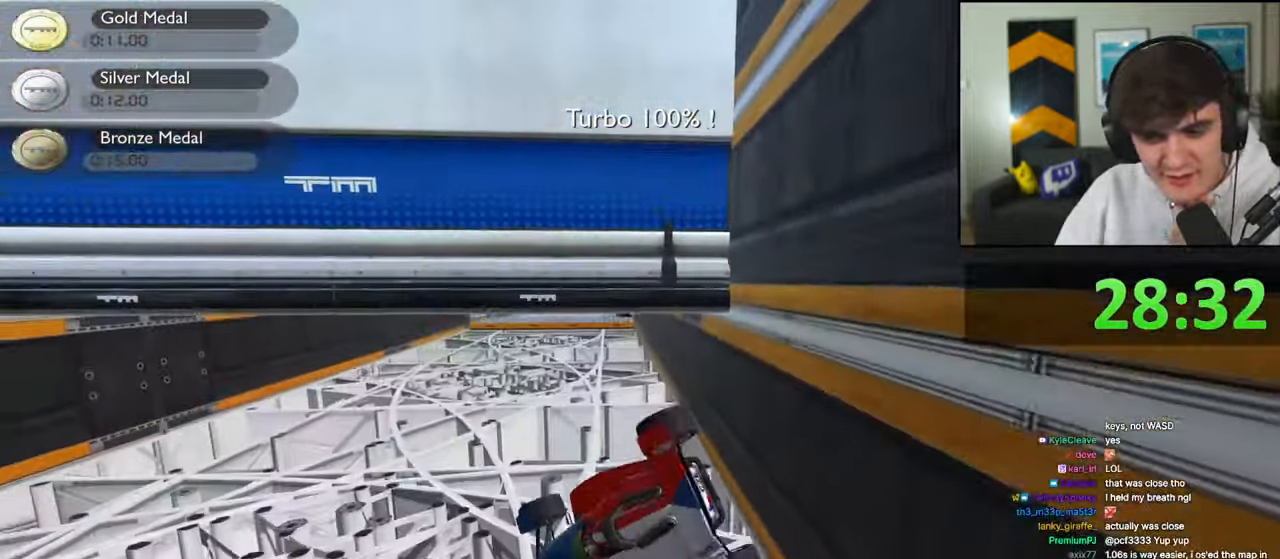
{"keys": [], "events": [[100, "up", "up"]]}
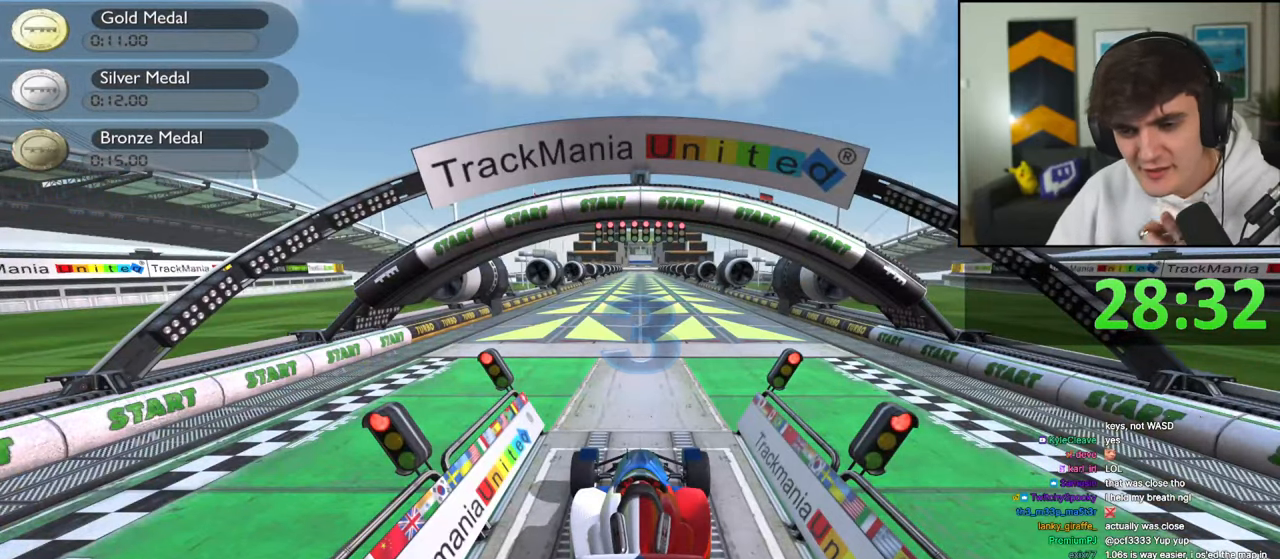
{"keys": [], "events": []}
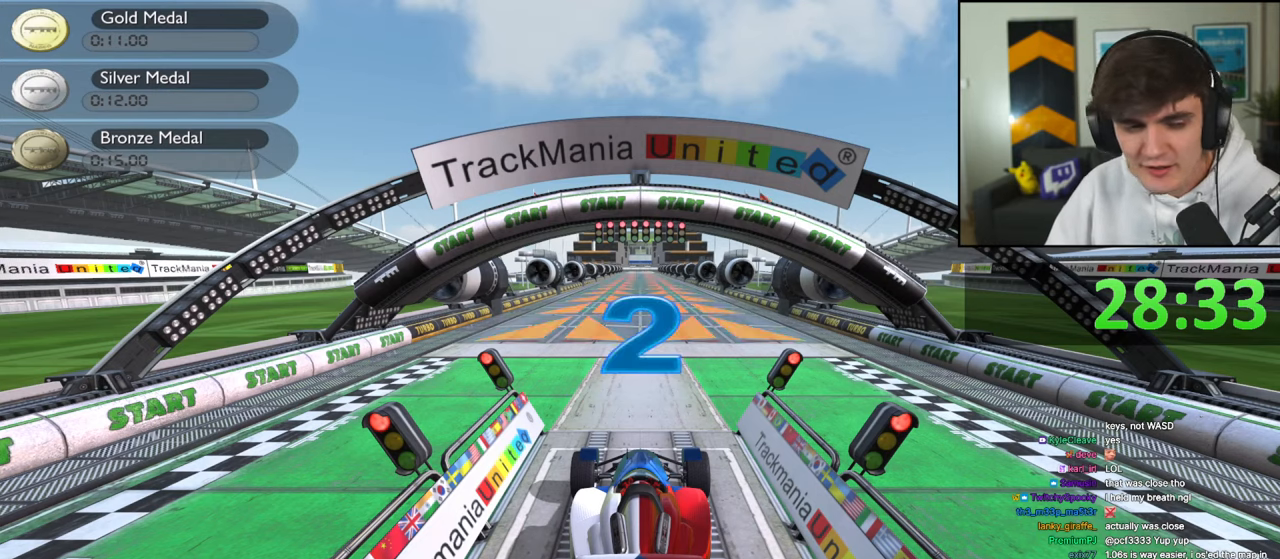
{"keys": [], "events": [[367, "up", "down"], [417, "up", "up"]]}
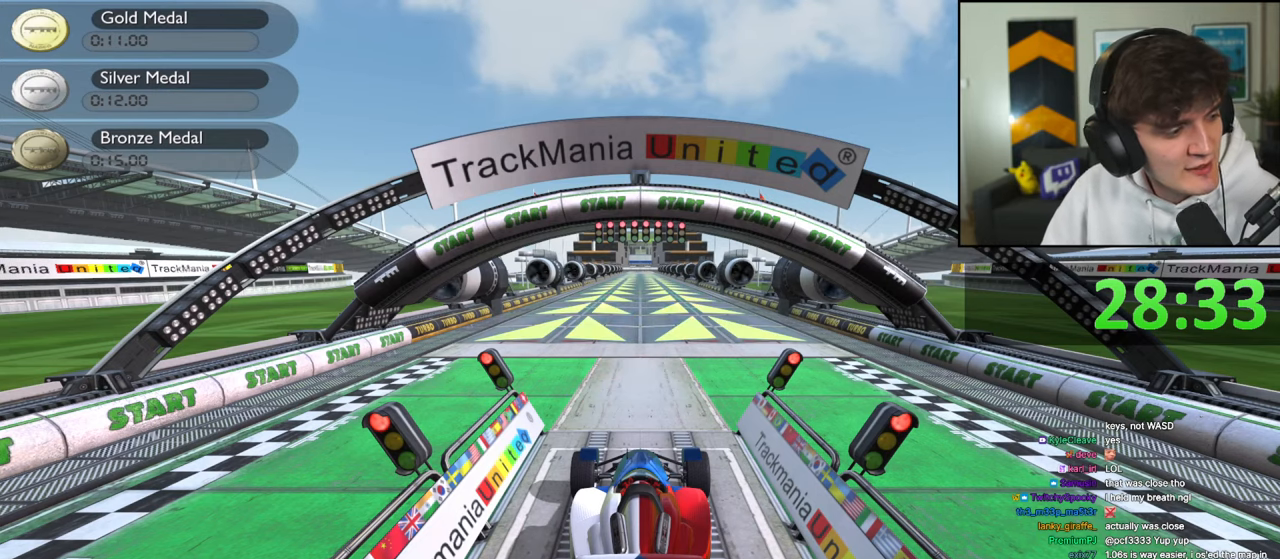
{"keys": [], "events": [[50, "up", "down"], [134, "up", "up"], [234, "up", "down"], [334, "up", "up"], [417, "up", "down"], [467, "up", "up"]]}
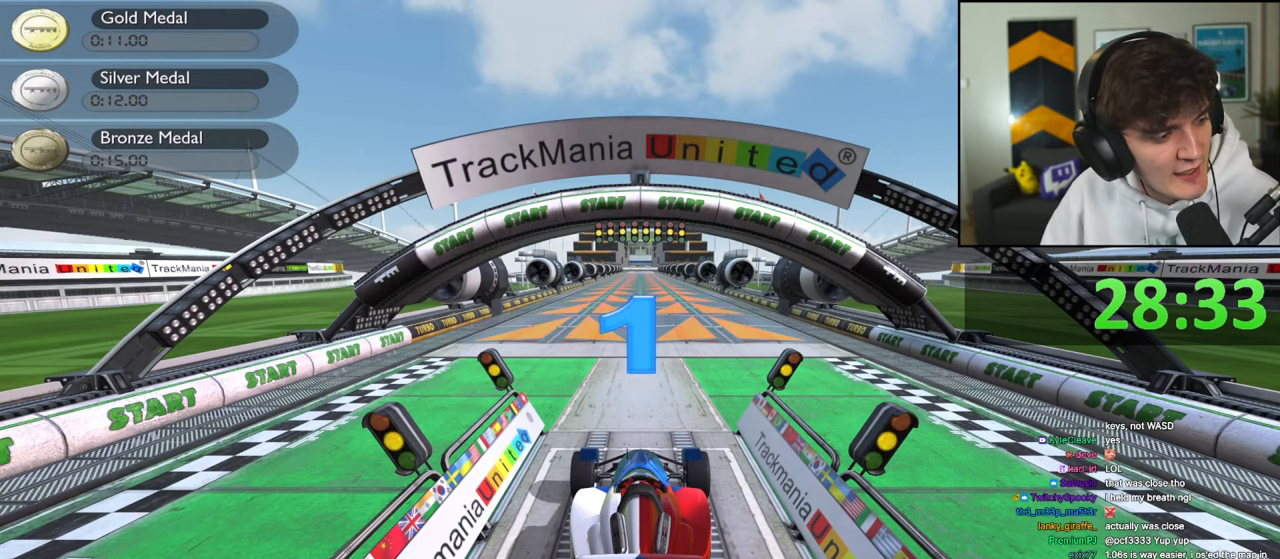
{"keys": [], "events": []}
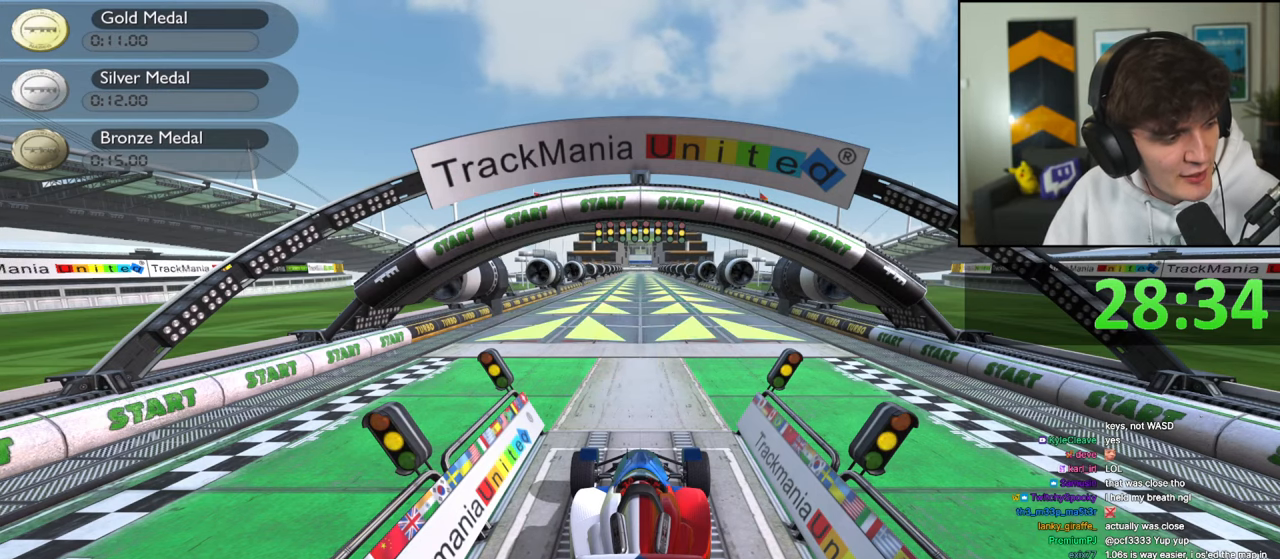
{"keys": [], "events": []}
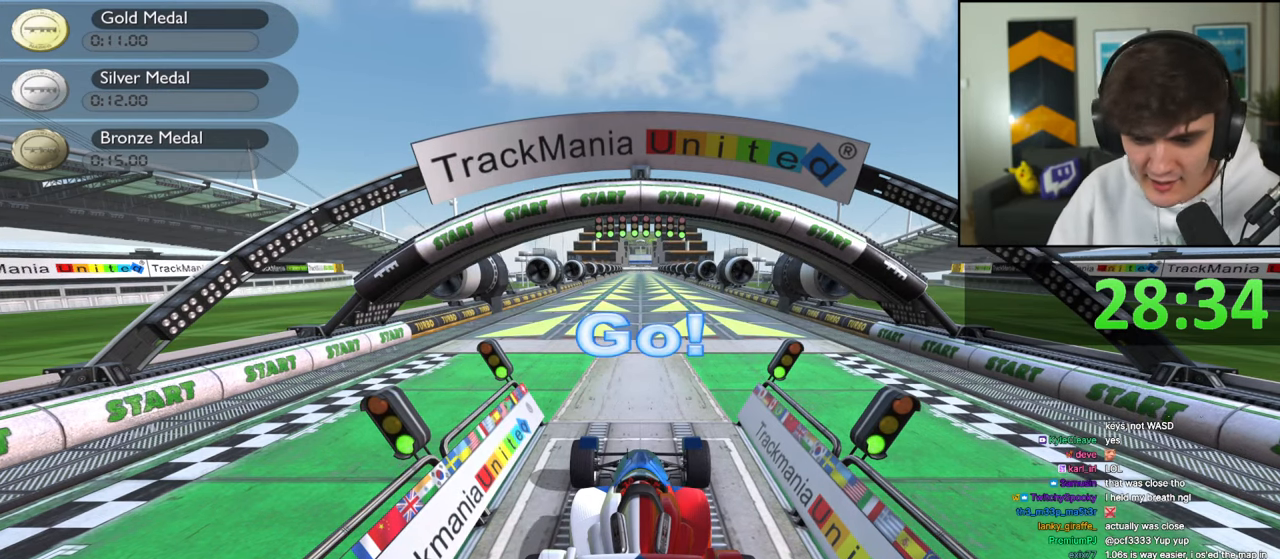
{"keys": ["up"], "events": [[284, "up", "down"]]}
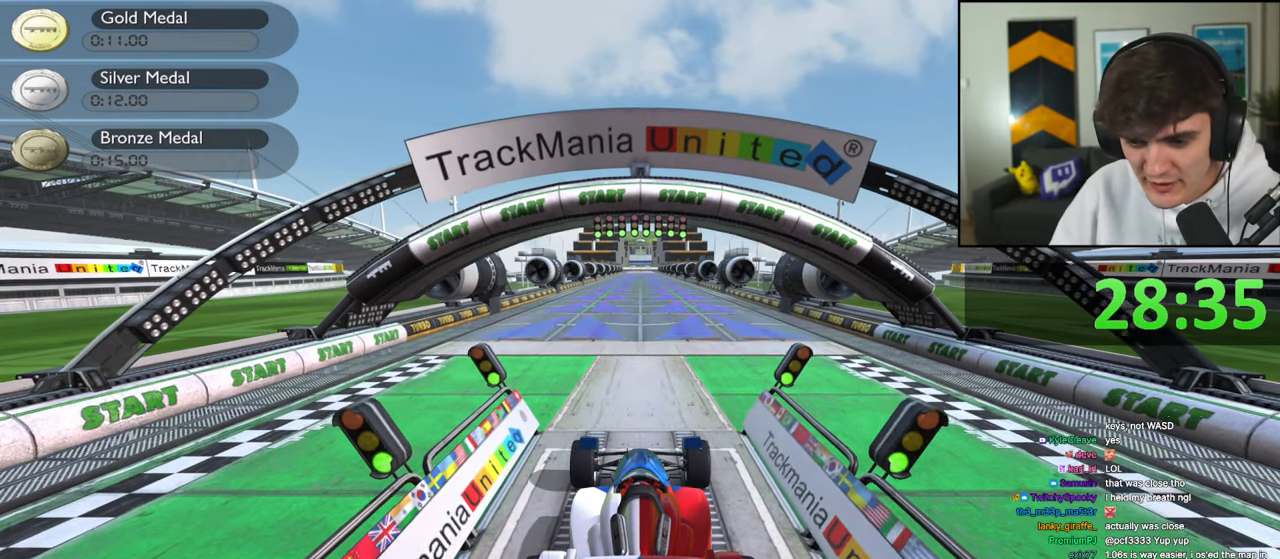
{"keys": [], "events": [[250, "up", "up"]]}
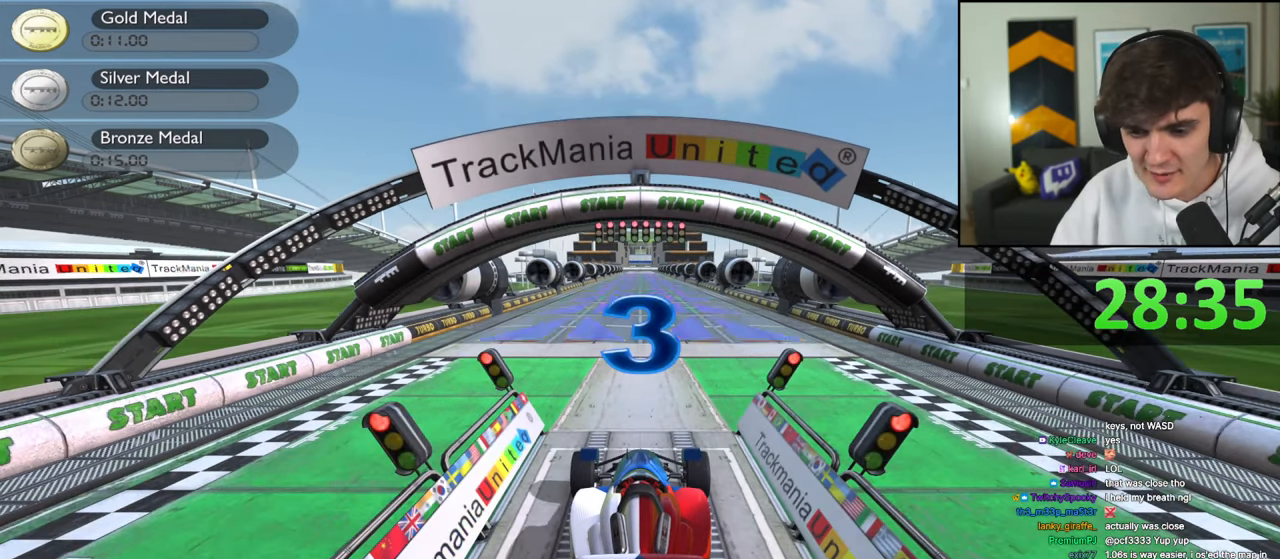
{"keys": [], "events": []}
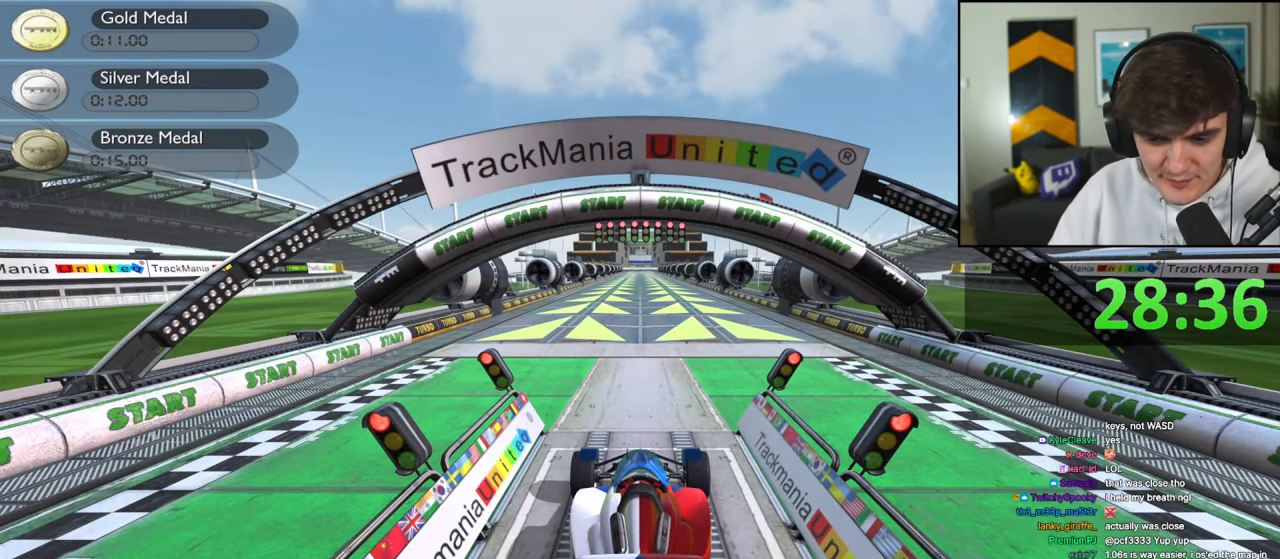
{"keys": [], "events": []}